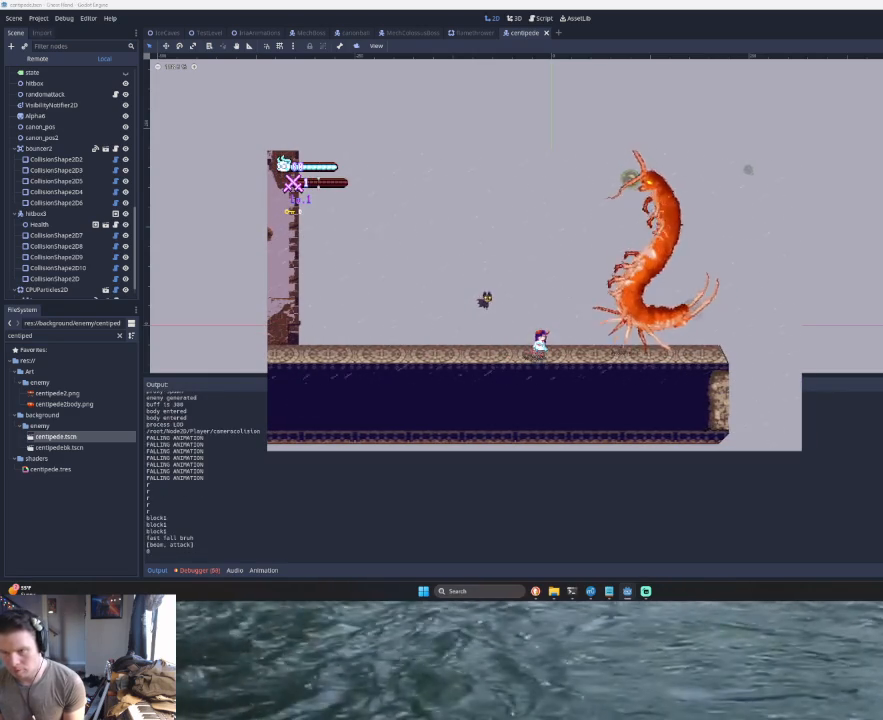
Gameplay with a controller (PlayStation layout); each line is a JSON object with the inputs held at the frame after it. "events" lists button and stick changes between this image and that frame as [ms after this image, input, new state], when the widget could be followed in between. Not read: L2 R2 right_stick.
{"buttons": [], "left_stick": "down", "events": []}
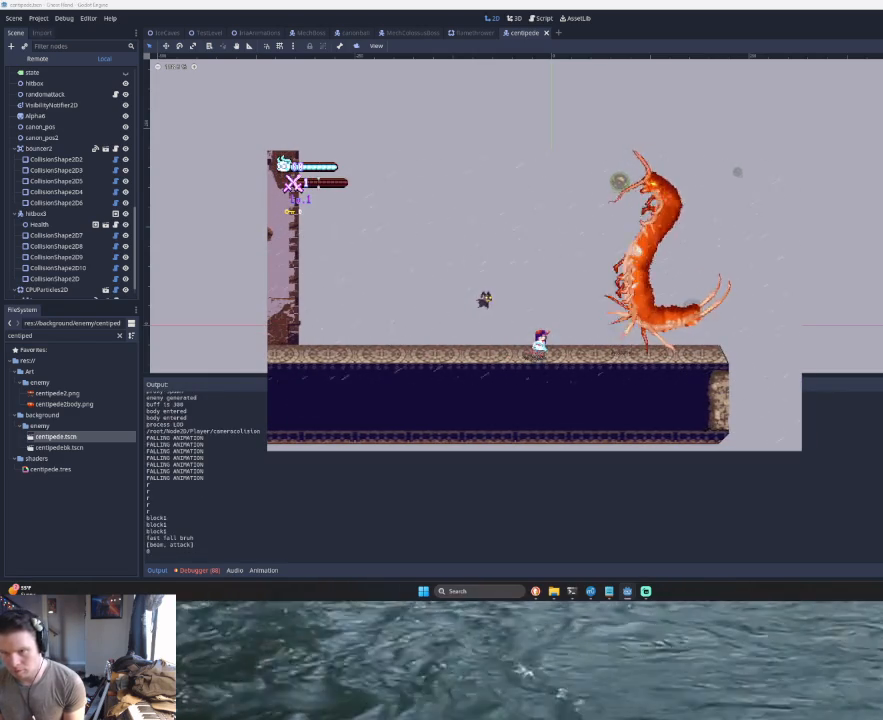
{"buttons": [], "left_stick": "down", "events": []}
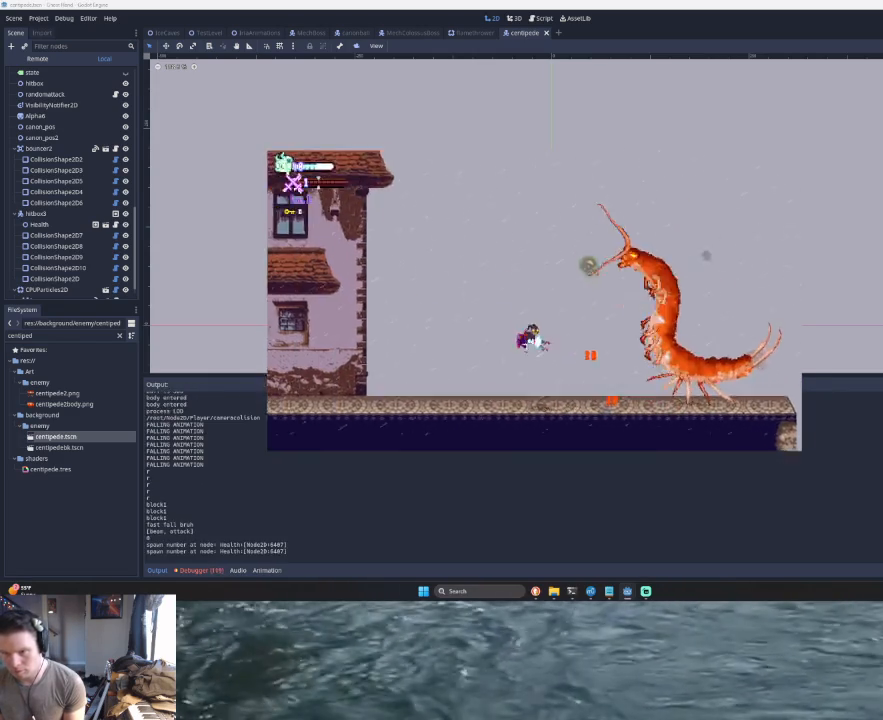
{"buttons": [], "left_stick": "right", "events": [[267, "left_stick", "center"], [333, "left_stick", "right"]]}
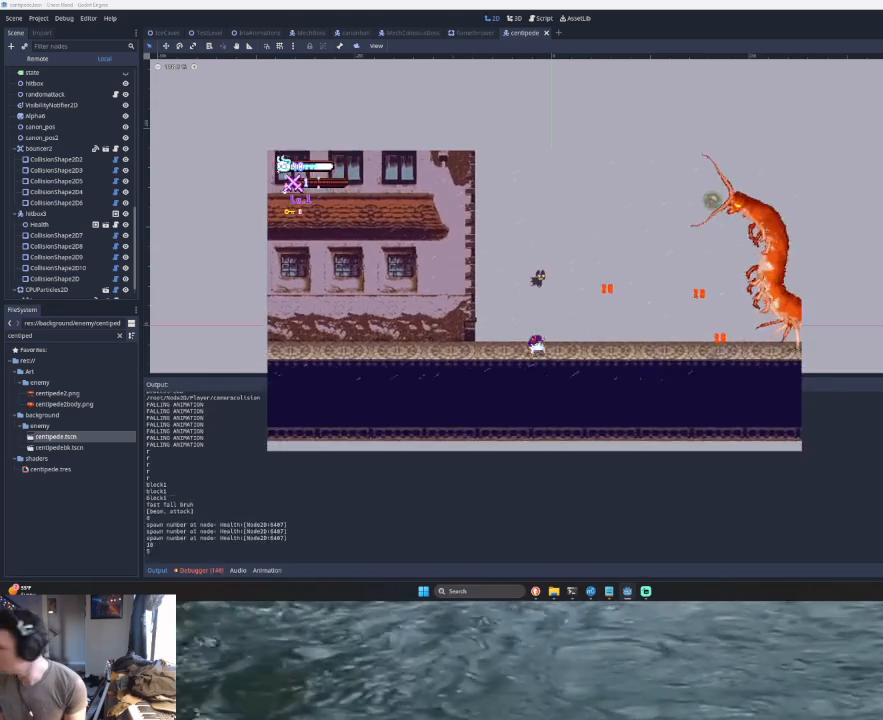
{"buttons": [], "left_stick": "right", "events": []}
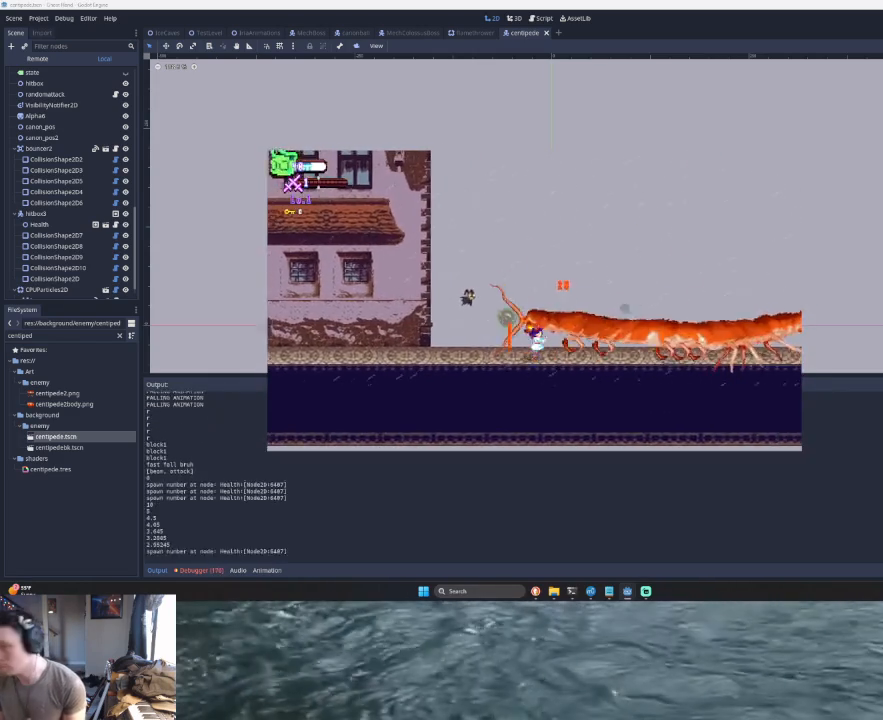
{"buttons": [], "left_stick": "right", "events": []}
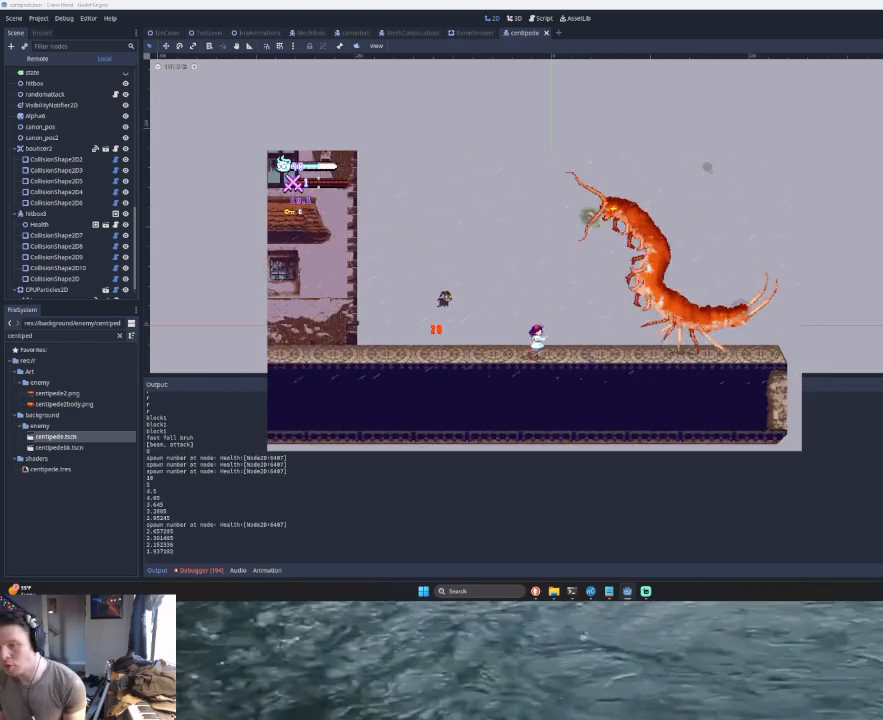
{"buttons": ["START"], "left_stick": "center", "events": [[300, "left_stick", "center"], [467, "START", "down"]]}
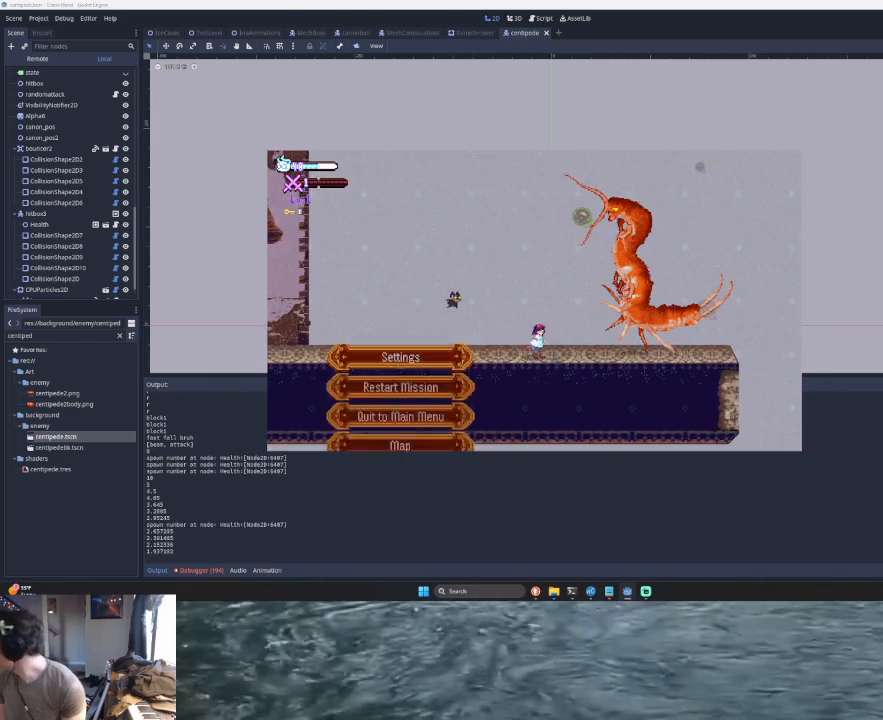
{"buttons": [], "left_stick": "center", "events": [[100, "START", "up"]]}
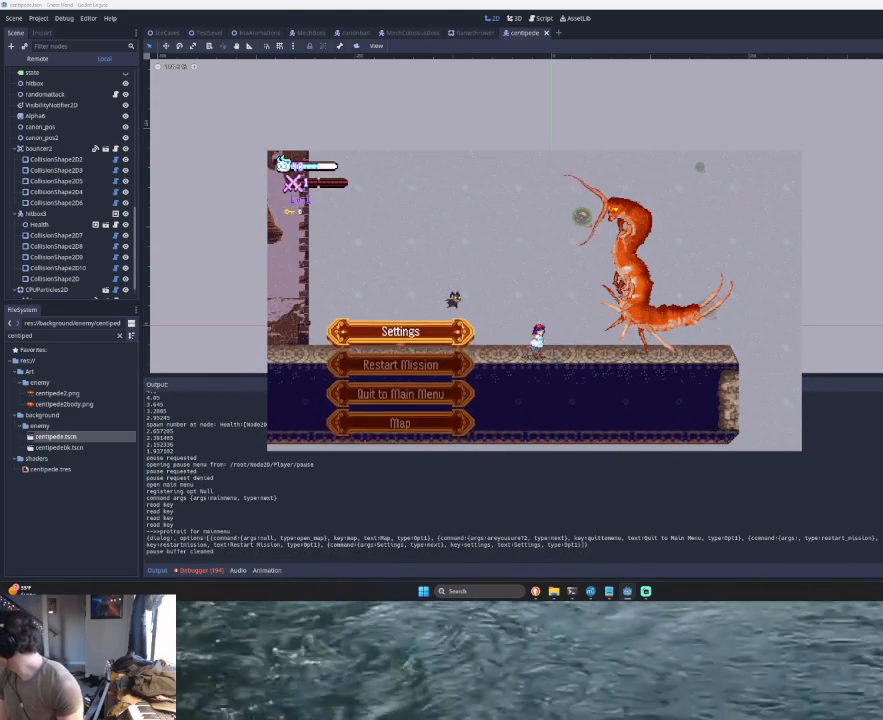
{"buttons": [], "left_stick": "center", "events": []}
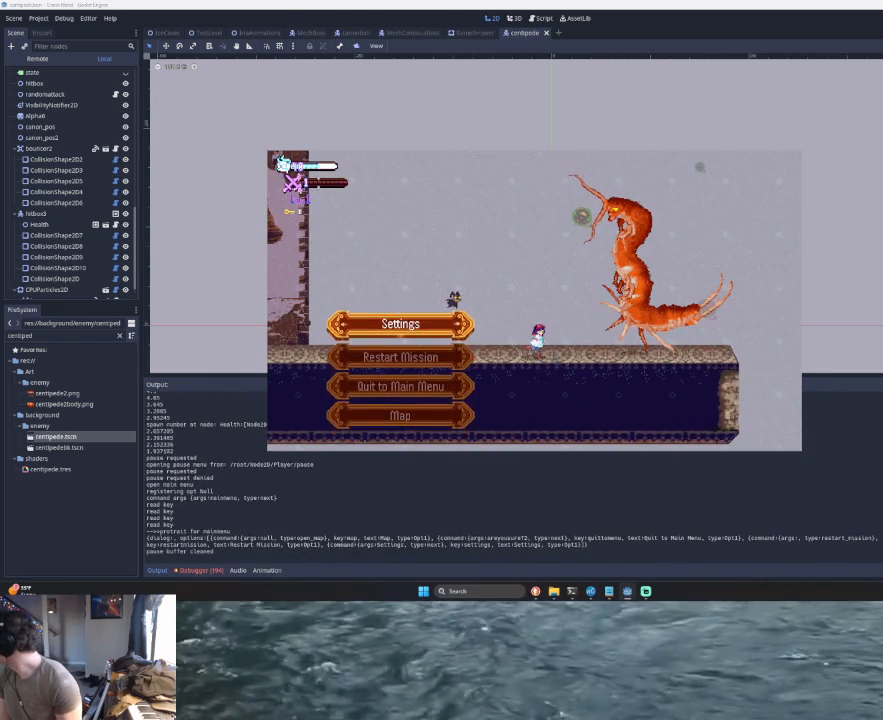
{"buttons": [], "left_stick": "center", "events": []}
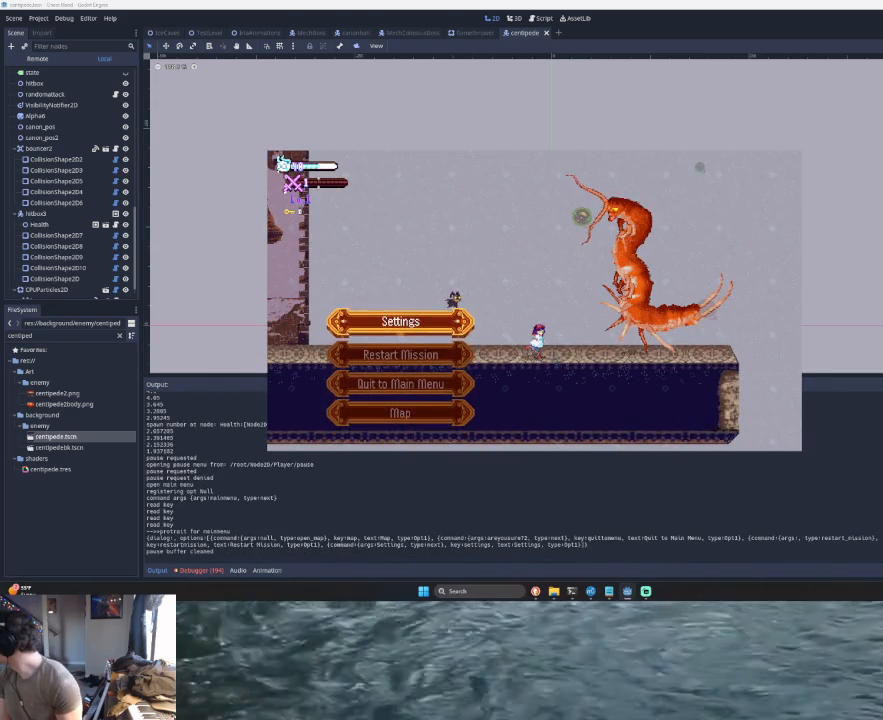
{"buttons": [], "left_stick": "center", "events": [[300, "START", "down"], [400, "START", "up"]]}
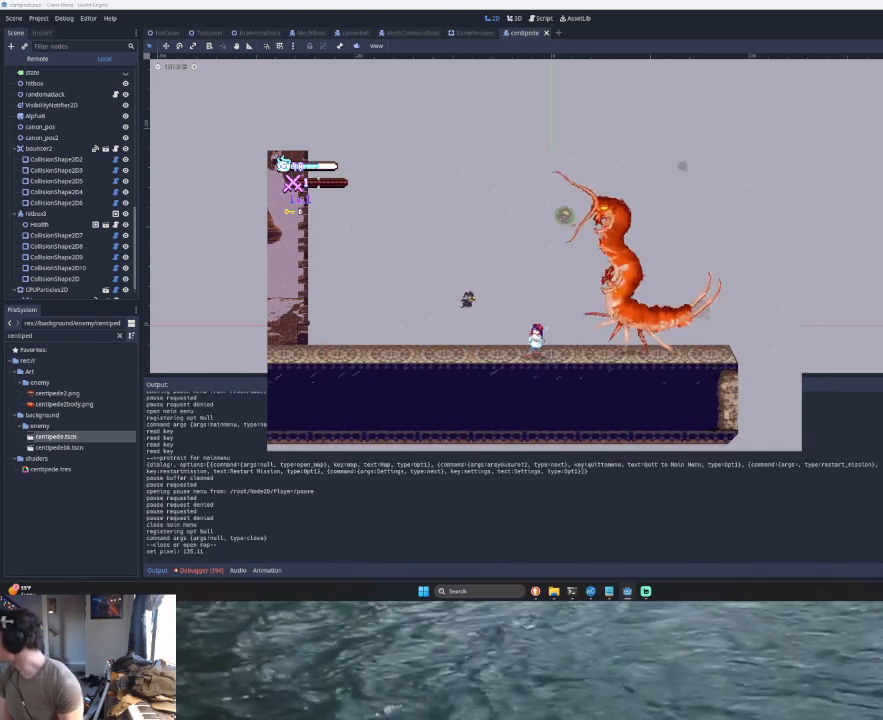
{"buttons": [], "left_stick": "center", "events": []}
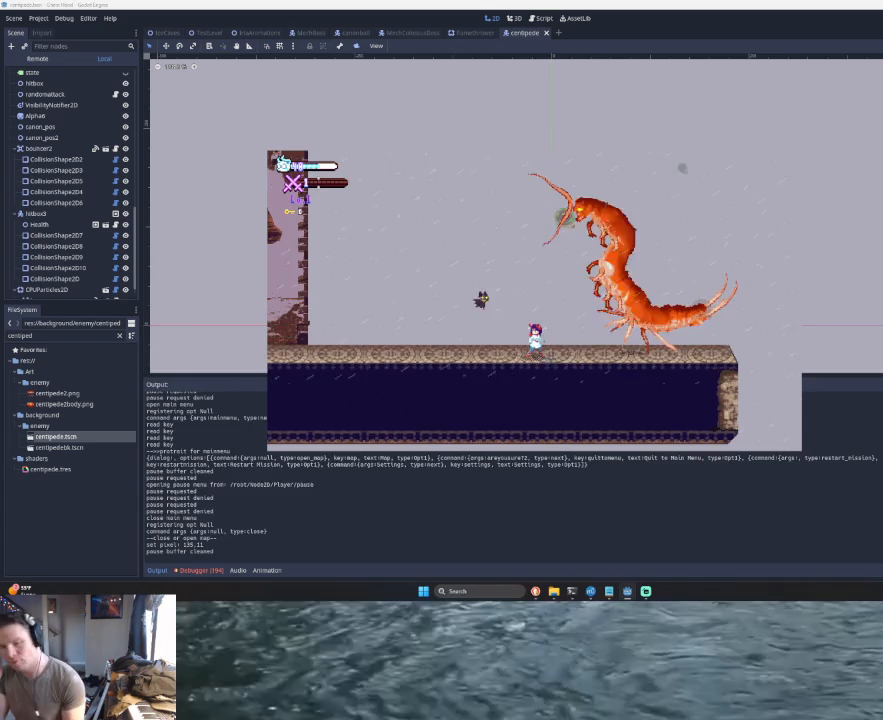
{"buttons": [], "left_stick": "center", "events": []}
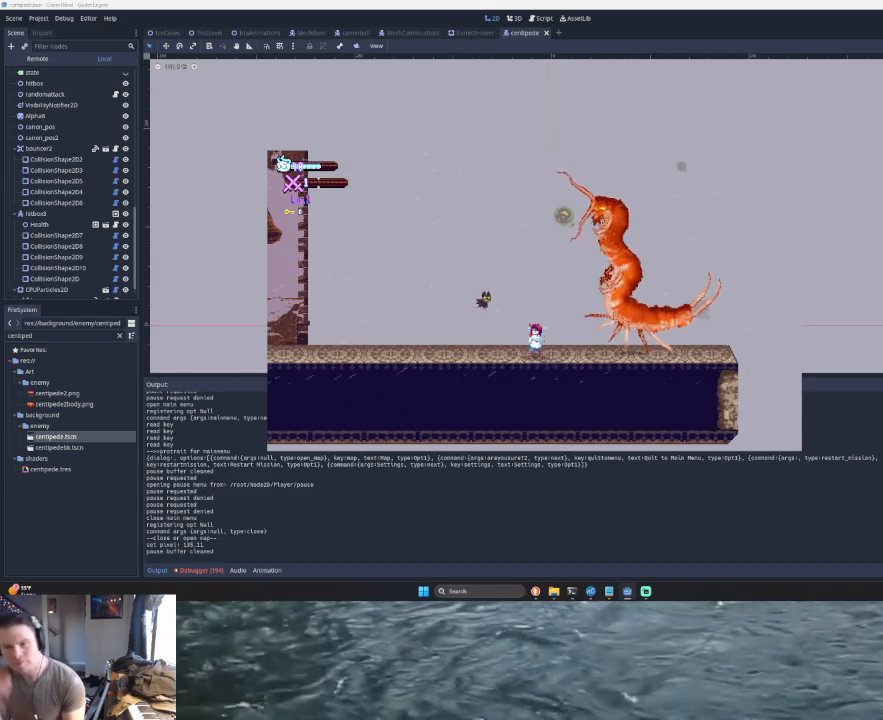
{"buttons": [], "left_stick": "center", "events": []}
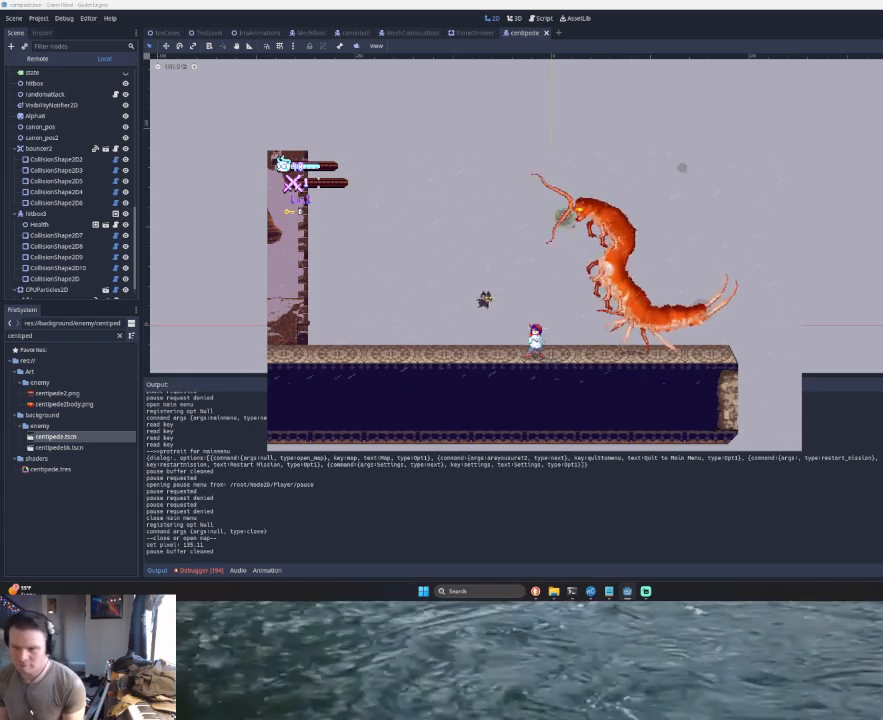
{"buttons": [], "left_stick": "center", "events": []}
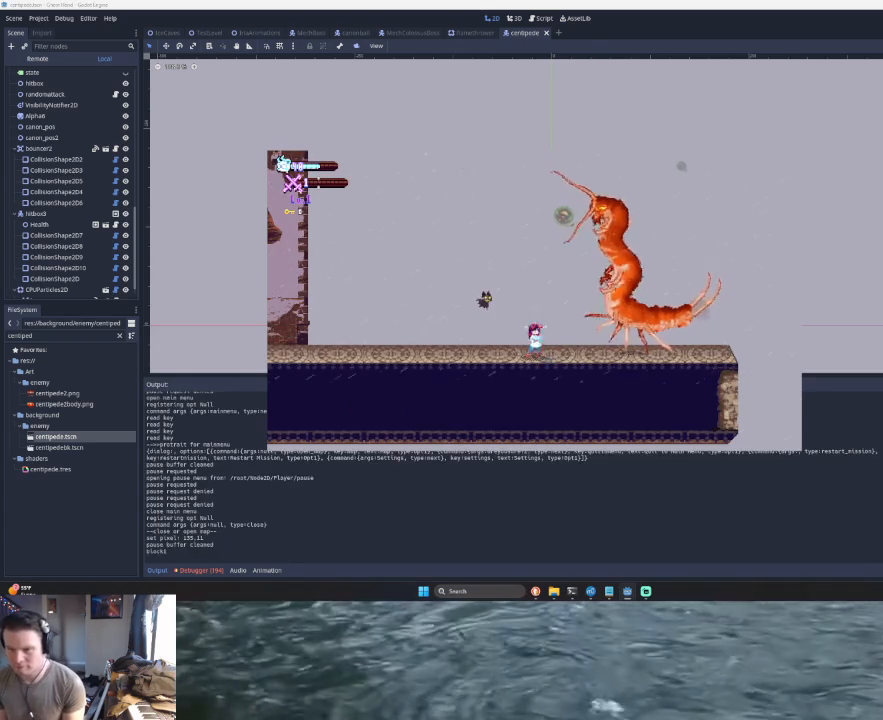
{"buttons": [], "left_stick": "center", "events": [[200, "left_stick", "right"], [333, "left_stick", "center"]]}
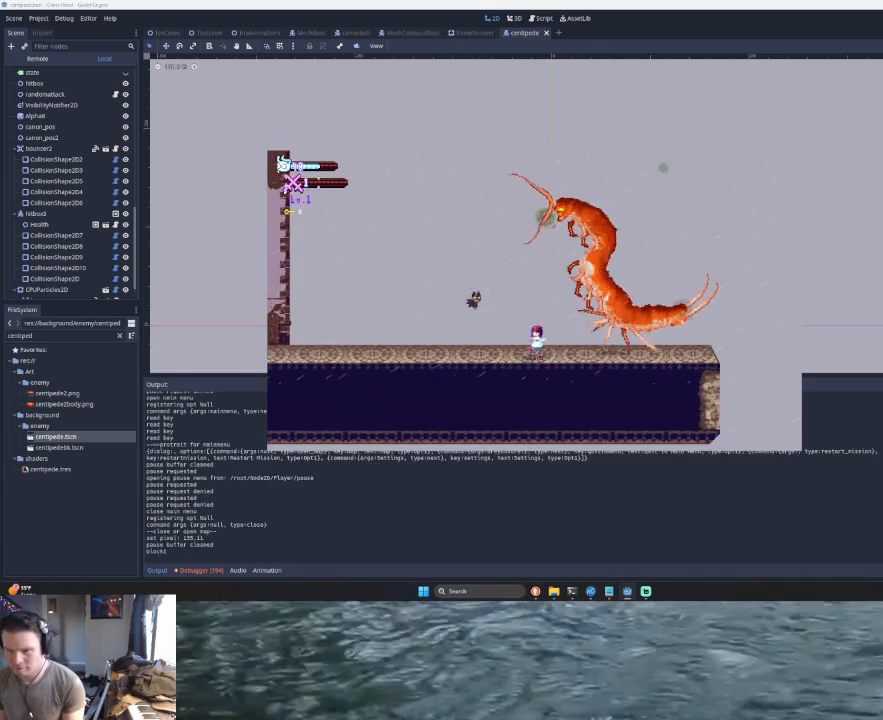
{"buttons": [], "left_stick": "center", "events": [[200, "left_stick", "left"], [367, "left_stick", "center"]]}
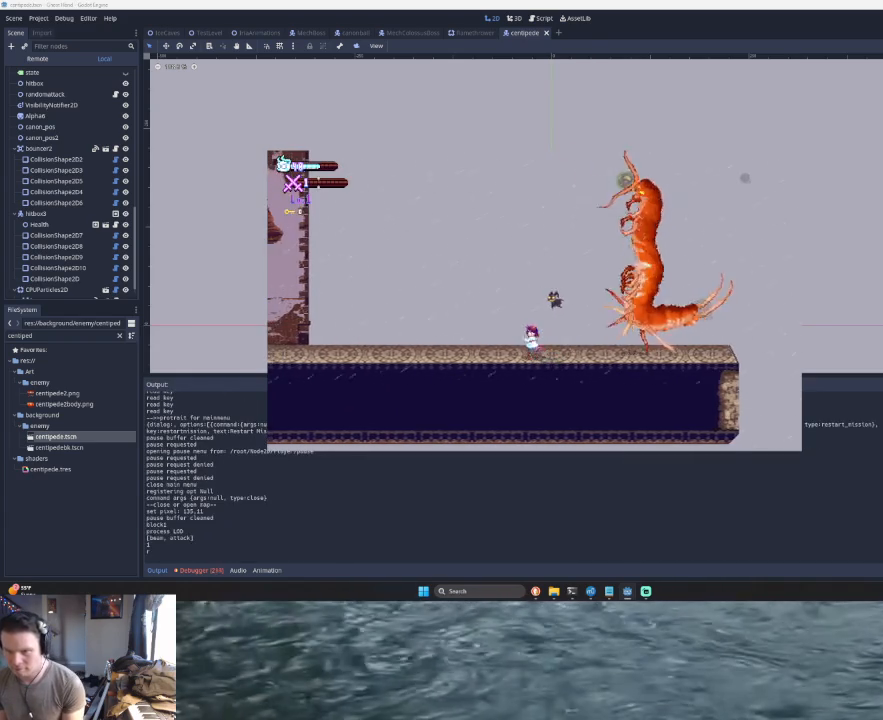
{"buttons": [], "left_stick": "right", "events": [[167, "left_stick", "right"], [233, "left_stick", "center"], [467, "left_stick", "right"]]}
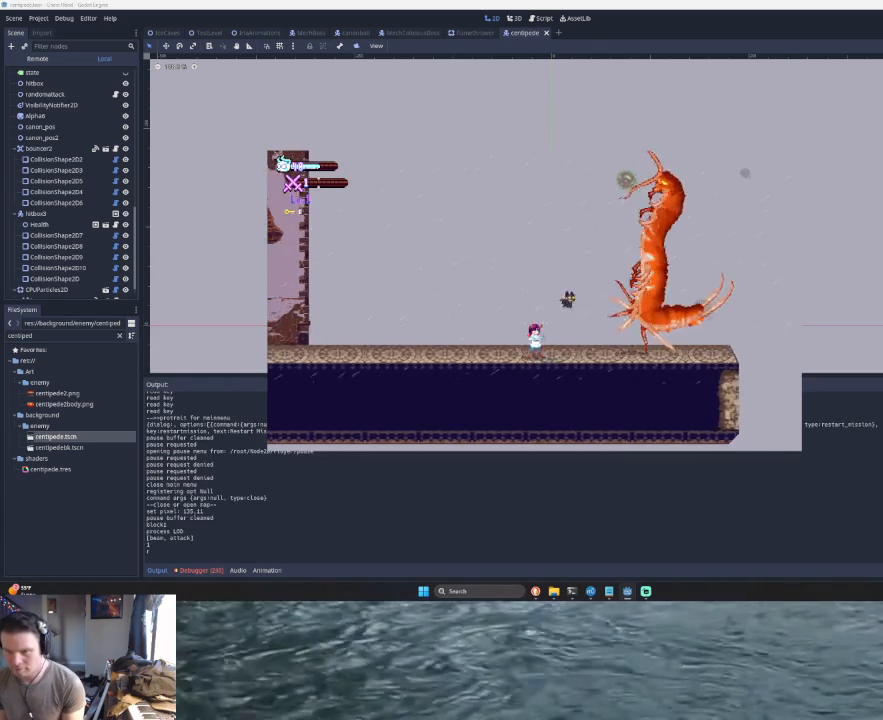
{"buttons": [], "left_stick": "down", "events": [[133, "left_stick", "center"], [233, "left_stick", "down"]]}
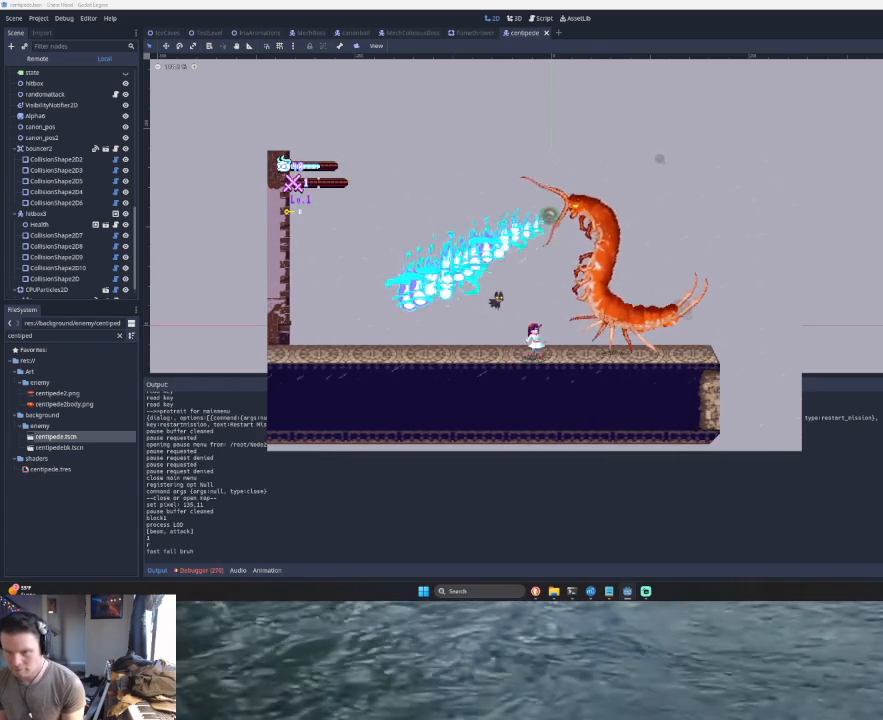
{"buttons": [], "left_stick": "center", "events": [[367, "left_stick", "center"]]}
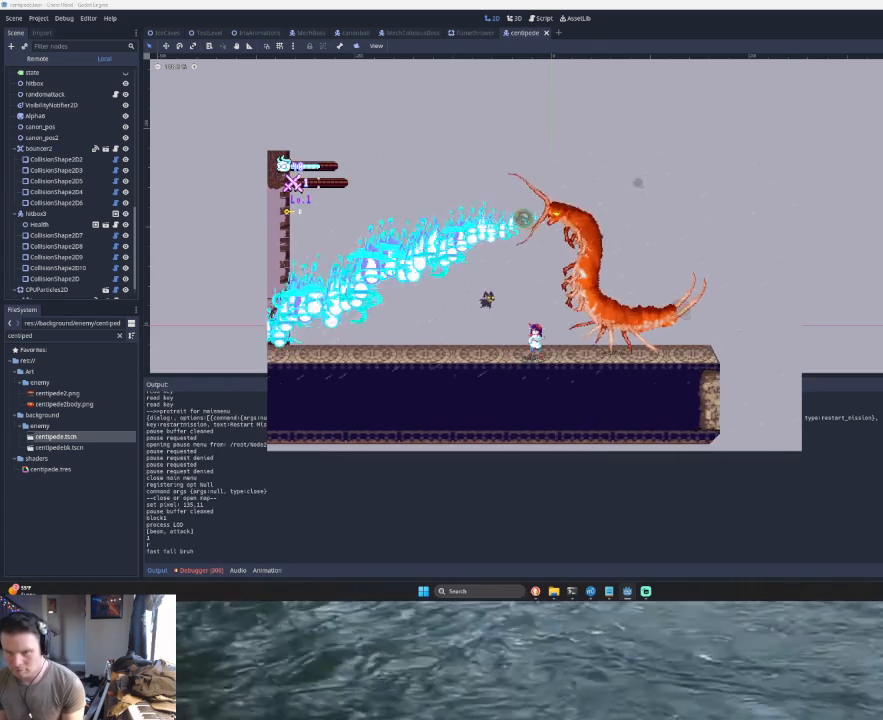
{"buttons": [], "left_stick": "center", "events": []}
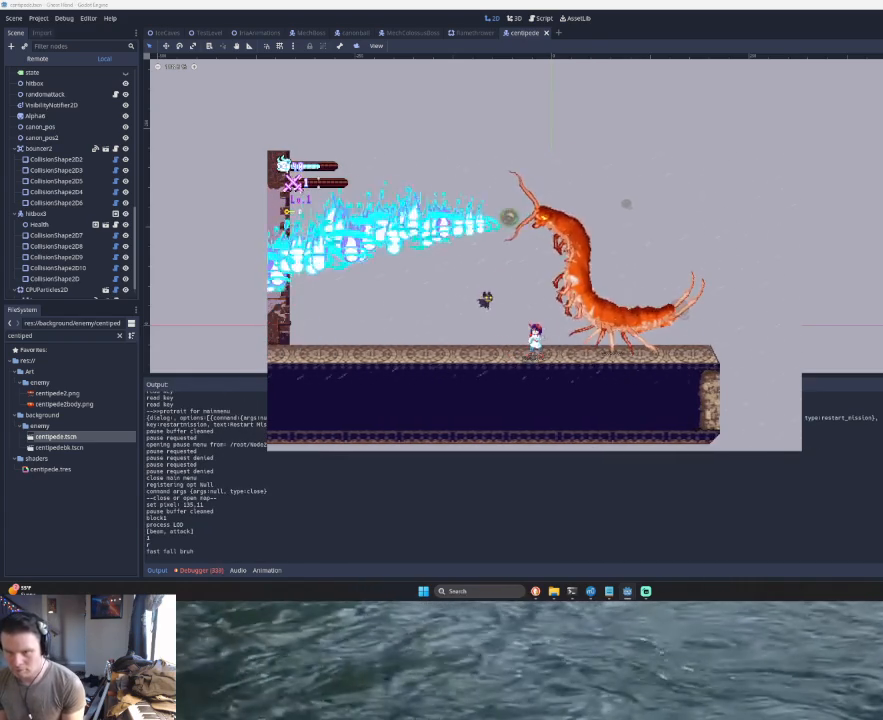
{"buttons": [], "left_stick": "center", "events": []}
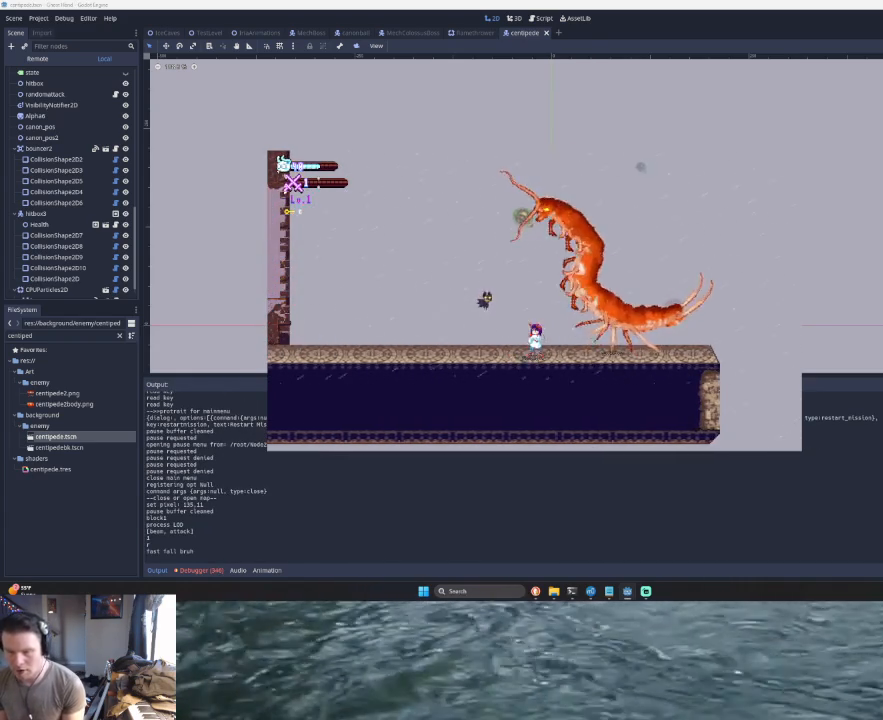
{"buttons": [], "left_stick": "right", "events": [[100, "left_stick", "left"], [300, "left_stick", "center"], [400, "left_stick", "right"]]}
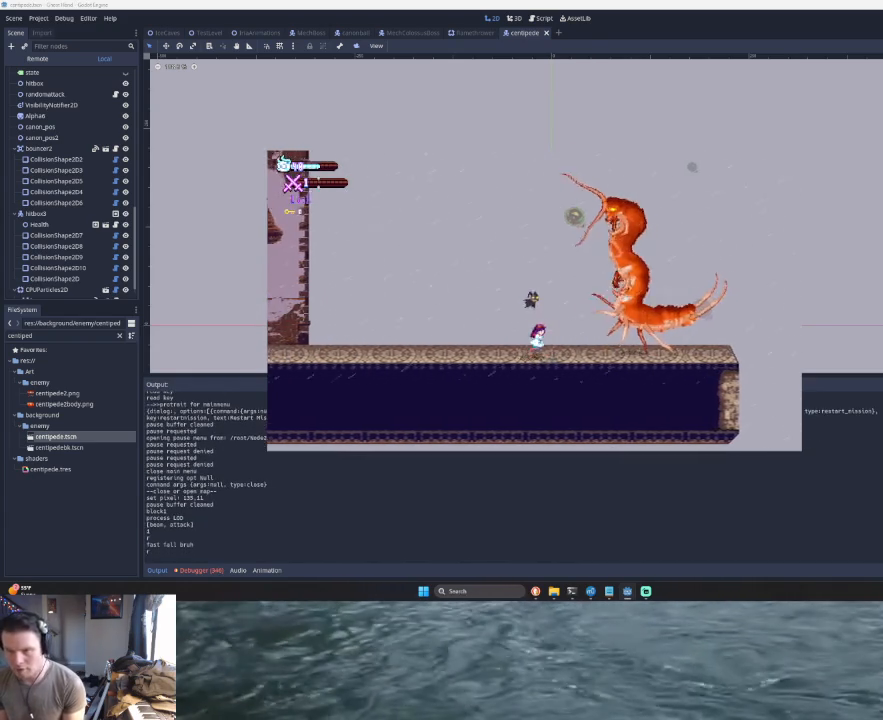
{"buttons": [], "left_stick": "center", "events": [[33, "left_stick", "center"], [167, "START", "down"], [233, "START", "up"]]}